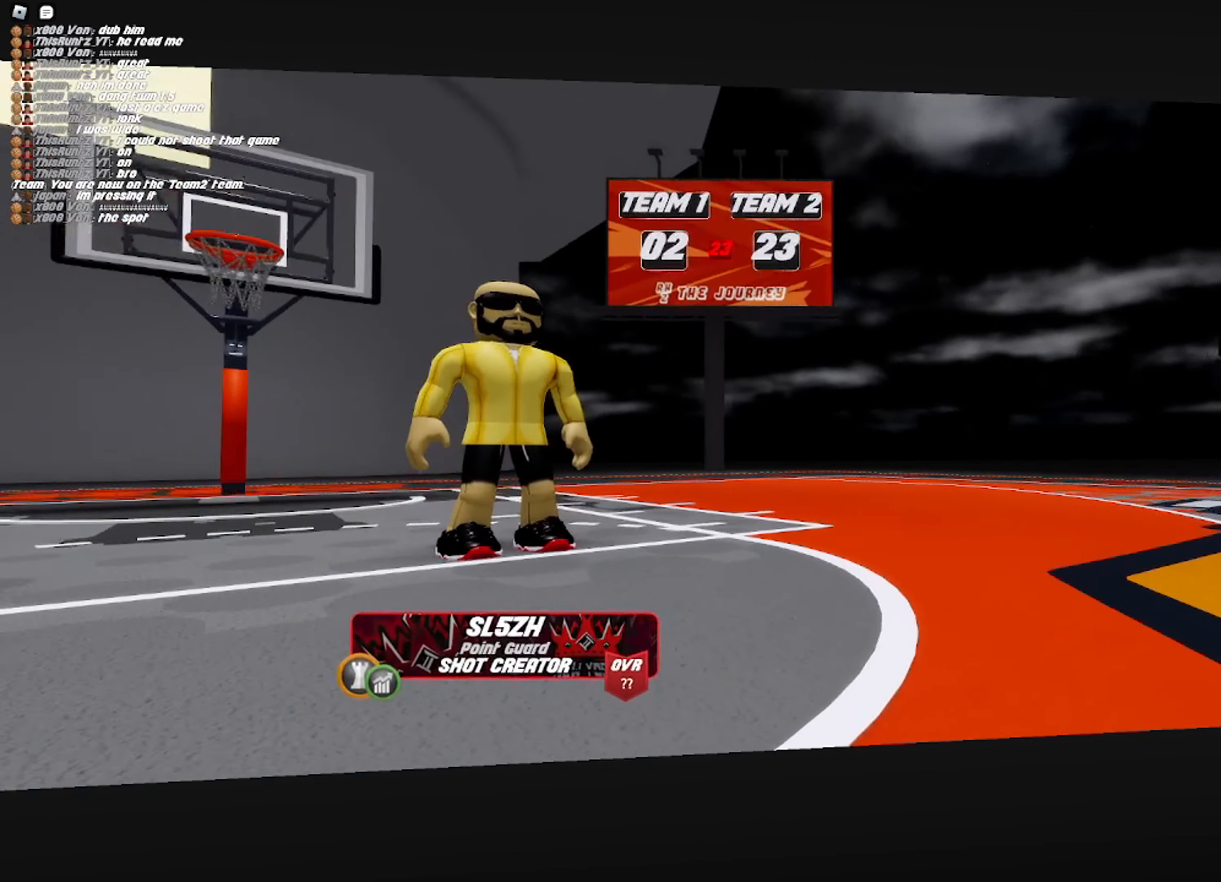
Gameplay with a controller (PlayStation layout); each line is a JSON object with the inputs held at the frame after it. "events" lists button and stick changes between this image and that frame as [ms after this image, input, new state], when the widget could be followed in between.
{"buttons": [], "left_stick": "left", "right_stick": "right", "events": [[367, "left_stick", "down"], [400, "right_stick", "right"], [450, "left_stick", "left"]]}
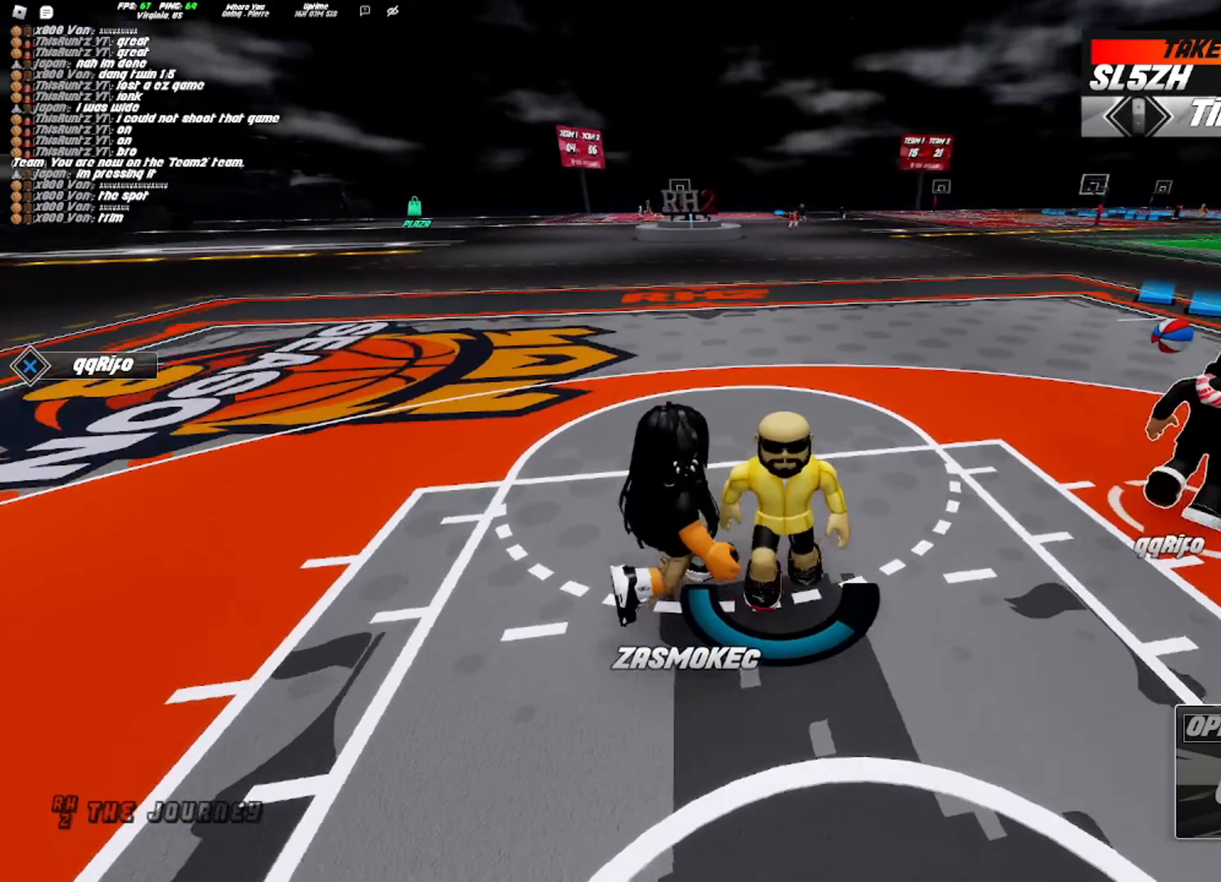
{"buttons": [], "left_stick": "down-left", "right_stick": "center", "events": [[100, "left_stick", "down"], [150, "right_stick", "center"], [267, "left_stick", "down-left"]]}
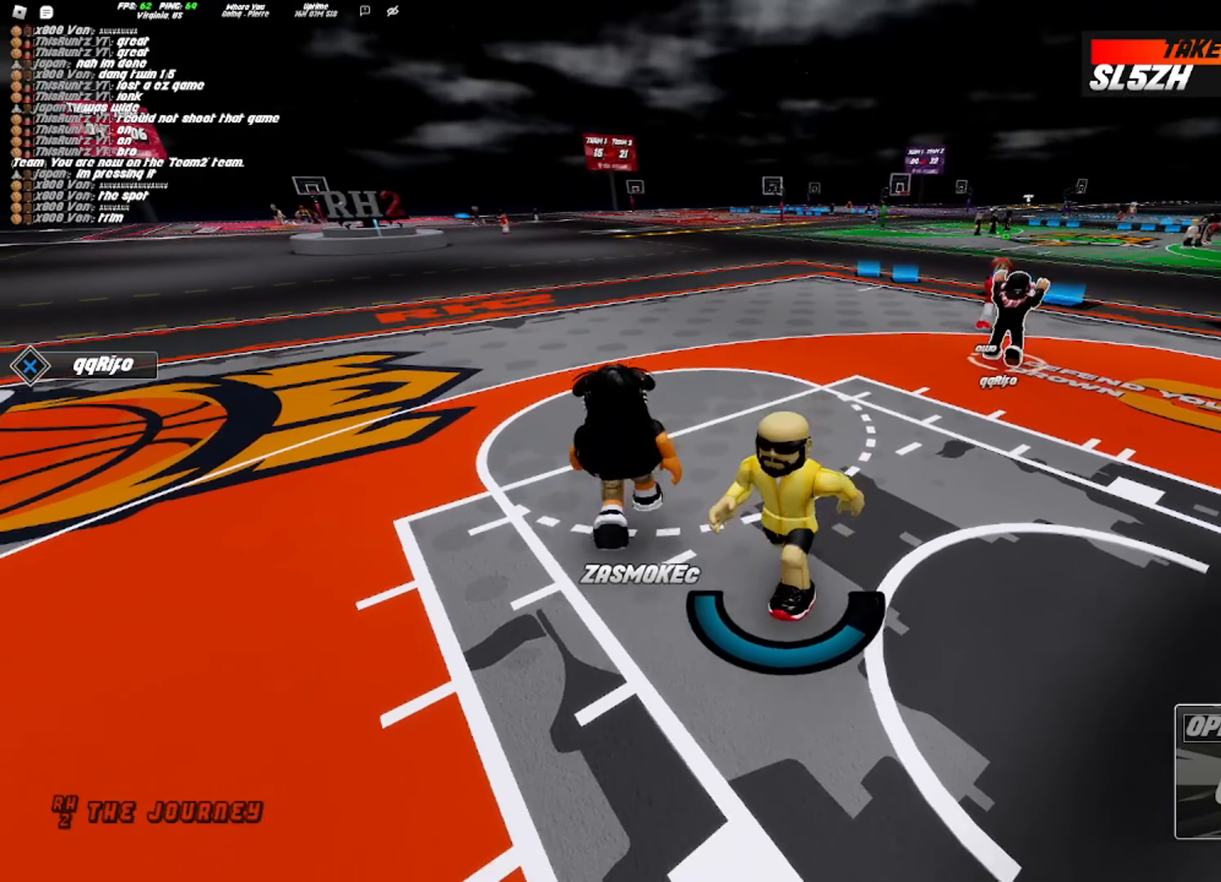
{"buttons": [], "left_stick": "up-left", "right_stick": "center", "events": [[133, "left_stick", "center"], [183, "left_stick", "up"], [433, "left_stick", "up-left"]]}
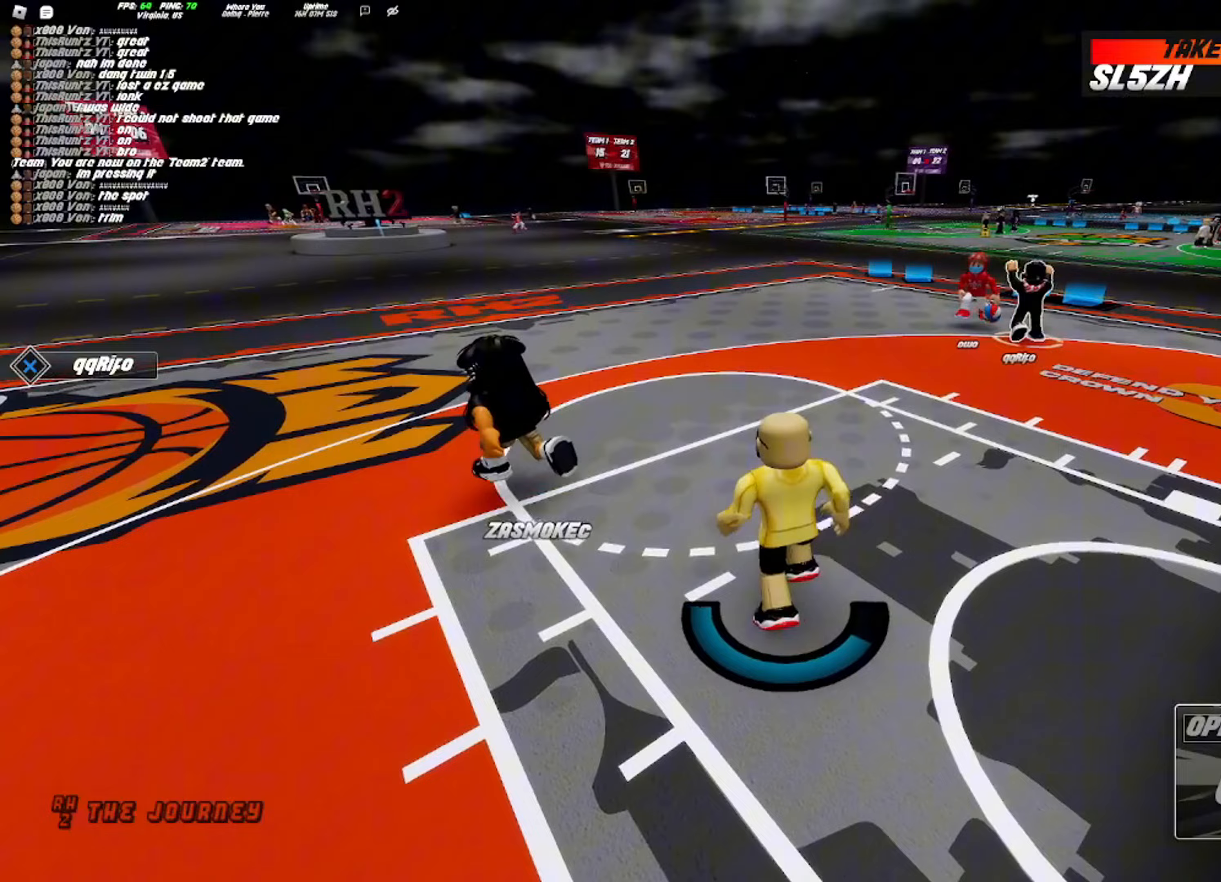
{"buttons": [], "left_stick": "up-left", "right_stick": "center", "events": []}
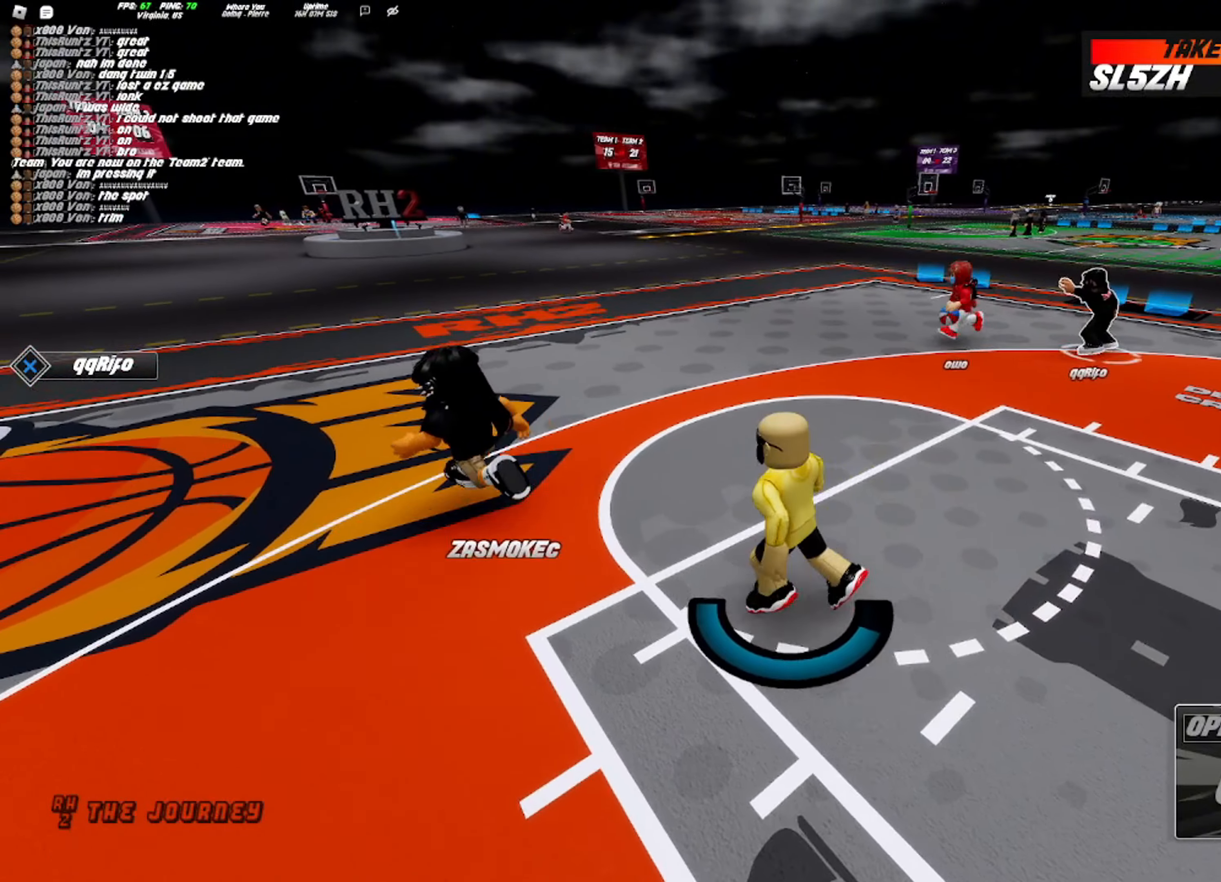
{"buttons": [], "left_stick": "left", "right_stick": "center", "events": [[167, "left_stick", "left"]]}
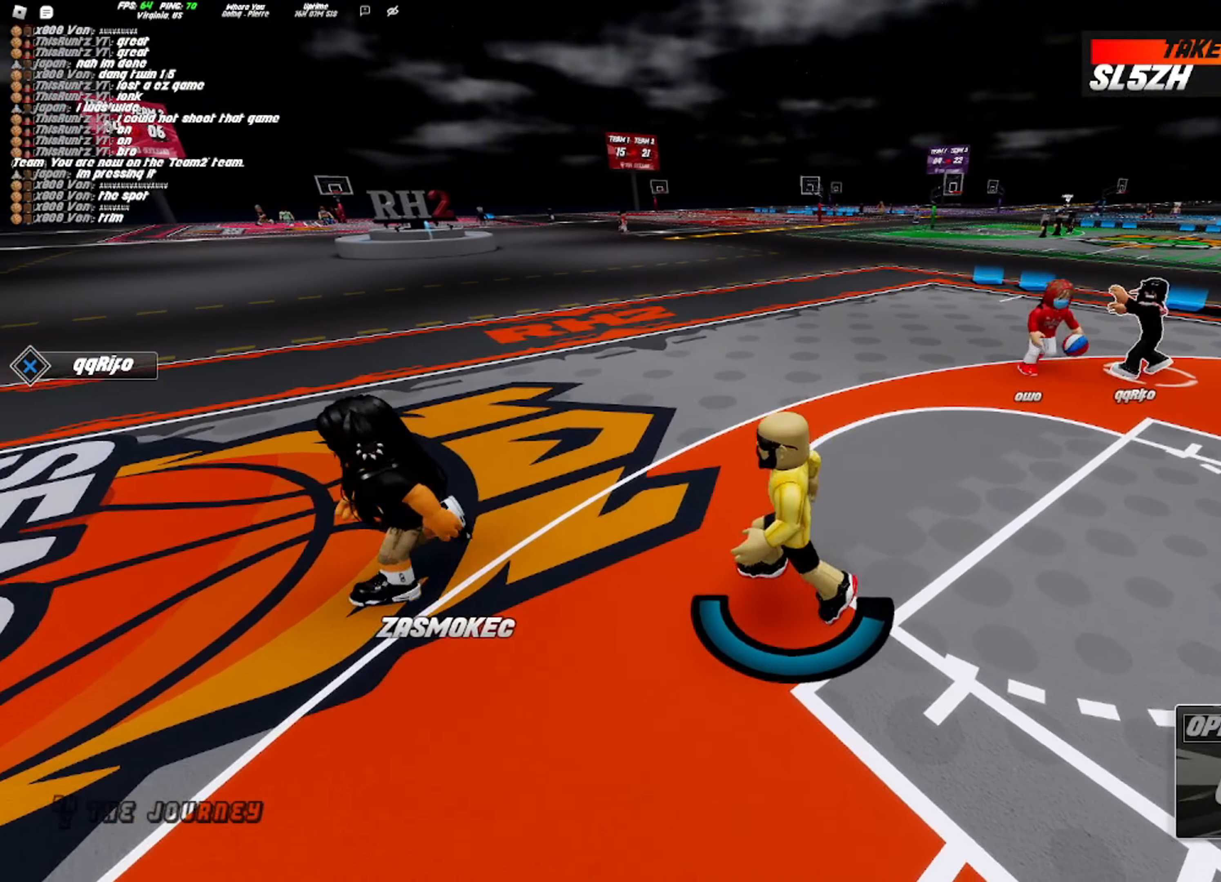
{"buttons": ["R2"], "left_stick": "down", "right_stick": "right", "events": [[117, "left_stick", "down-left"], [317, "right_stick", "right"], [383, "left_stick", "down"], [500, "R2", "down"]]}
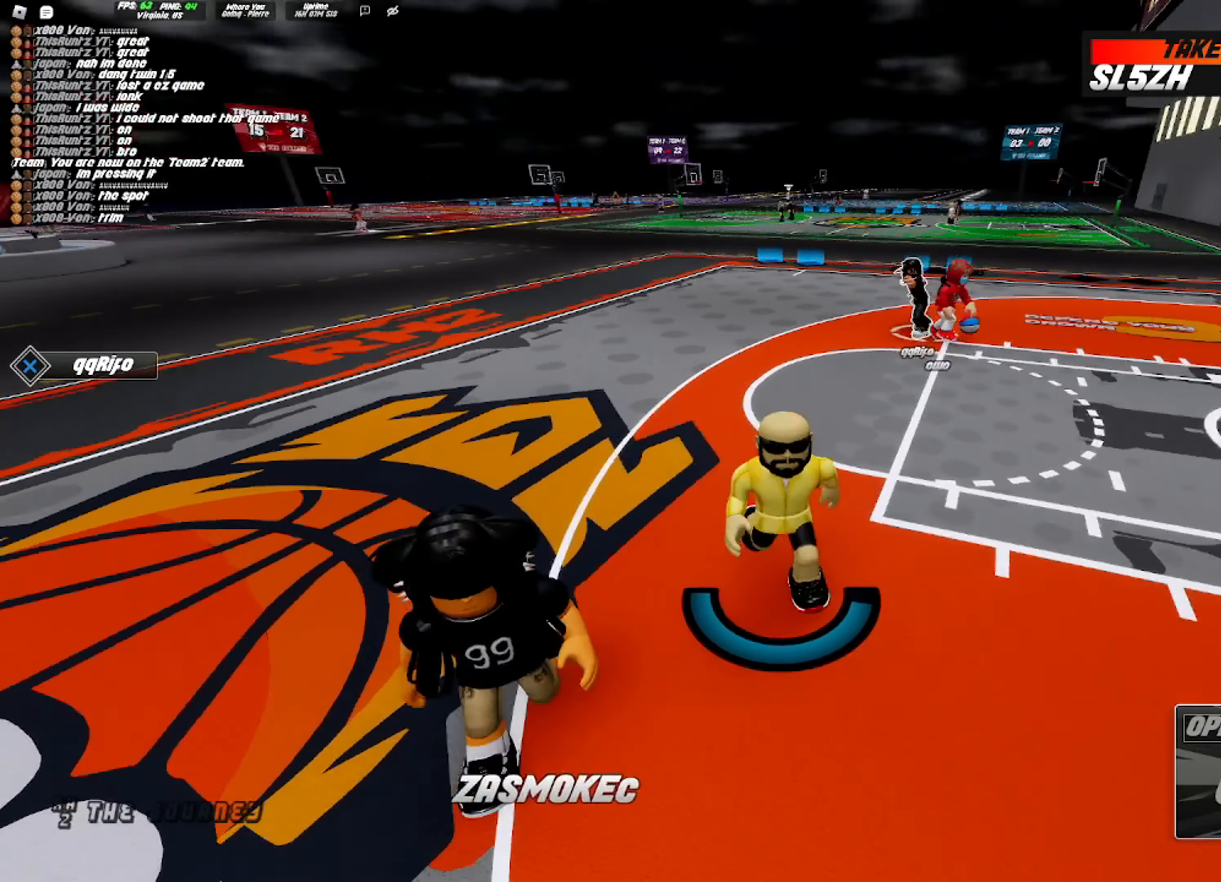
{"buttons": ["R2"], "left_stick": "left", "right_stick": "center", "events": [[100, "right_stick", "center"], [233, "left_stick", "down-left"], [367, "left_stick", "center"], [450, "left_stick", "left"]]}
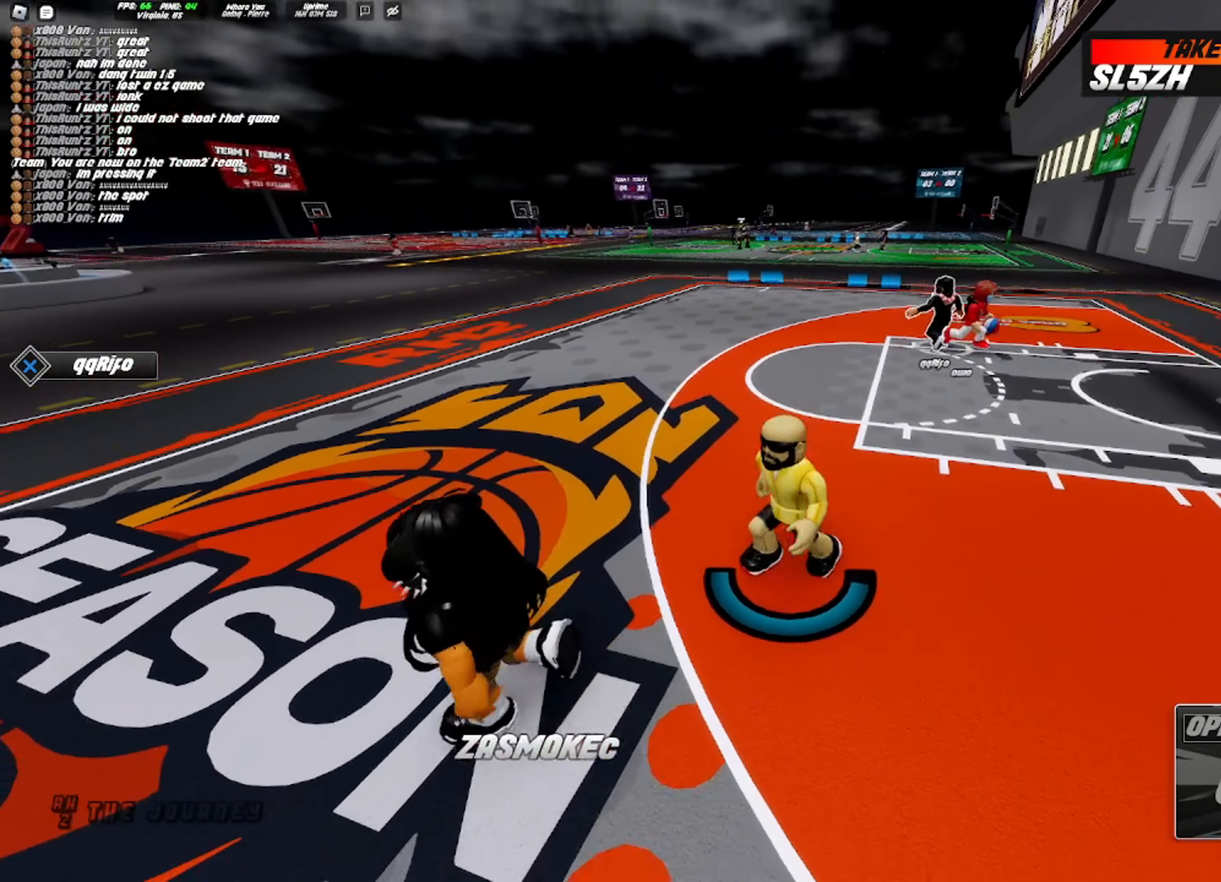
{"buttons": ["R2"], "left_stick": "up-left", "right_stick": "center", "events": [[183, "left_stick", "up-left"]]}
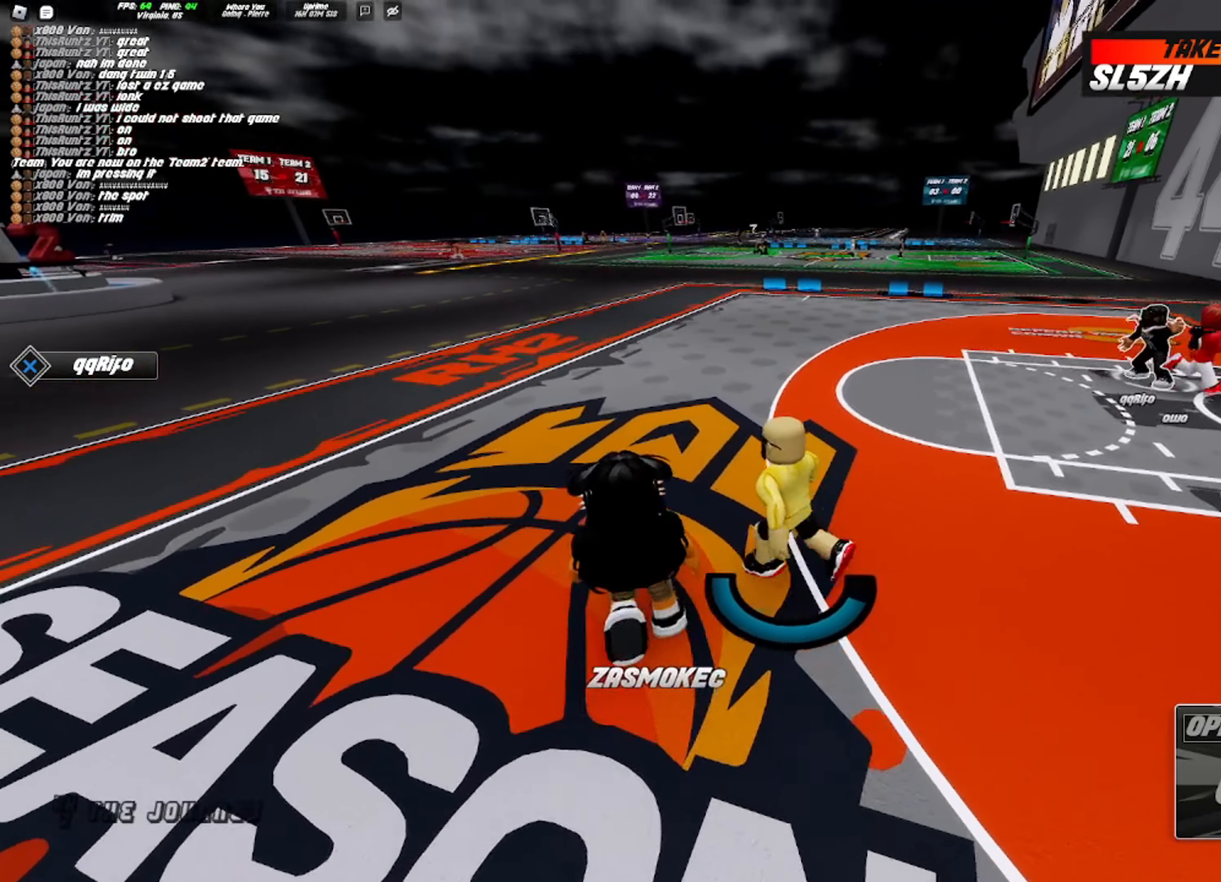
{"buttons": ["R2"], "left_stick": "down-right", "right_stick": "center", "events": [[50, "R2", "up"], [67, "right_stick", "right"], [250, "right_stick", "center"], [300, "left_stick", "center"], [350, "left_stick", "right"], [400, "R2", "down"], [400, "left_stick", "down-right"]]}
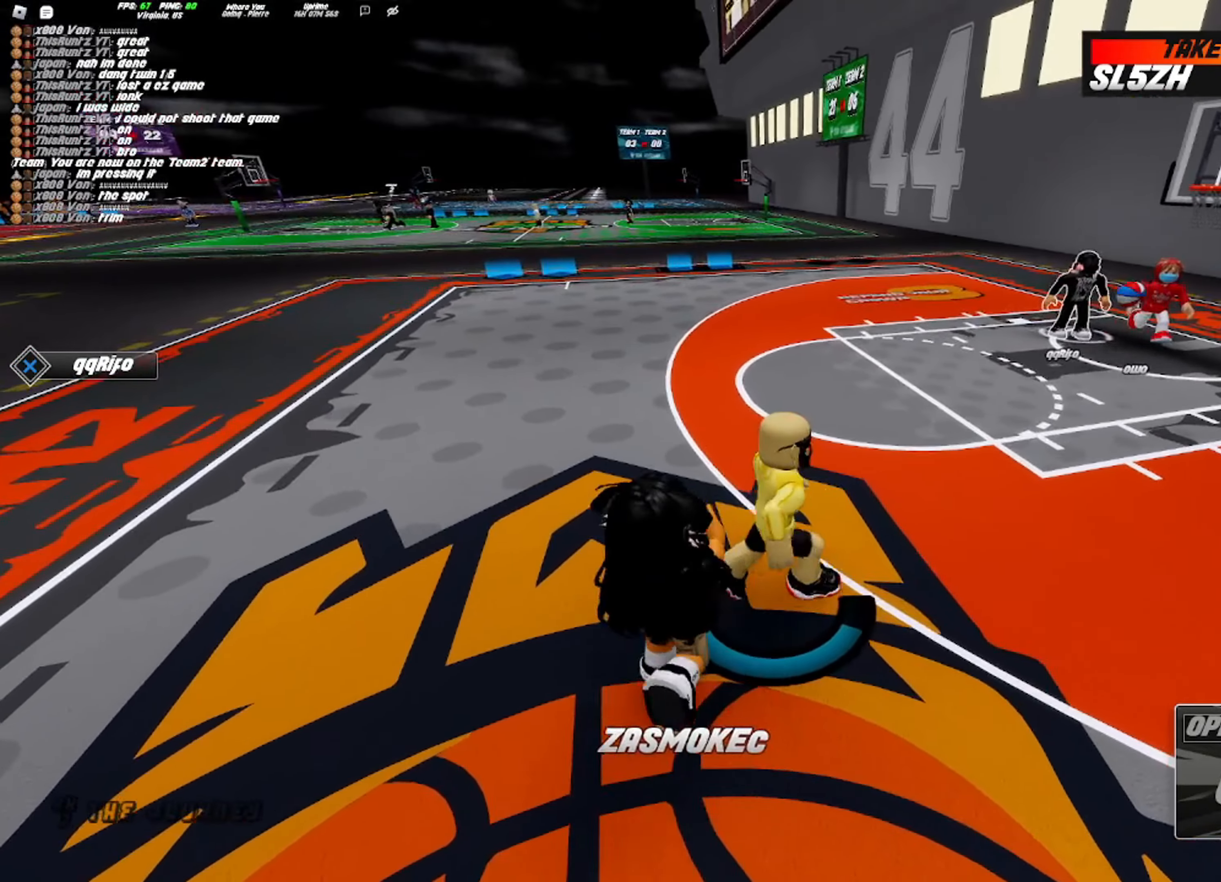
{"buttons": [], "left_stick": "up-right", "right_stick": "center", "events": [[17, "left_stick", "left"], [350, "left_stick", "down"], [433, "left_stick", "up-right"], [467, "R2", "up"]]}
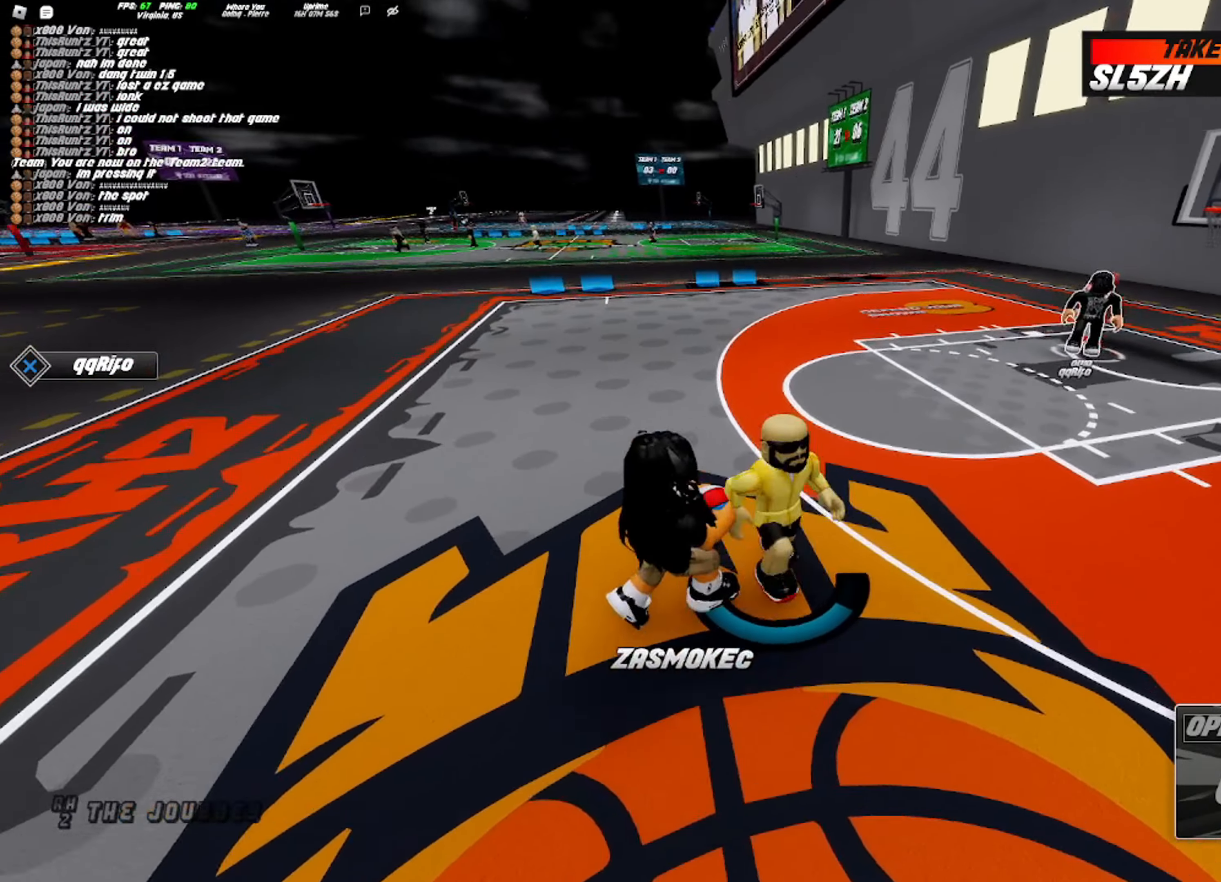
{"buttons": ["L2"], "left_stick": "down", "right_stick": "left", "events": [[83, "L2", "down"], [133, "left_stick", "up-left"], [267, "left_stick", "up-right"], [350, "left_stick", "down-right"], [350, "right_stick", "left"], [417, "left_stick", "down"]]}
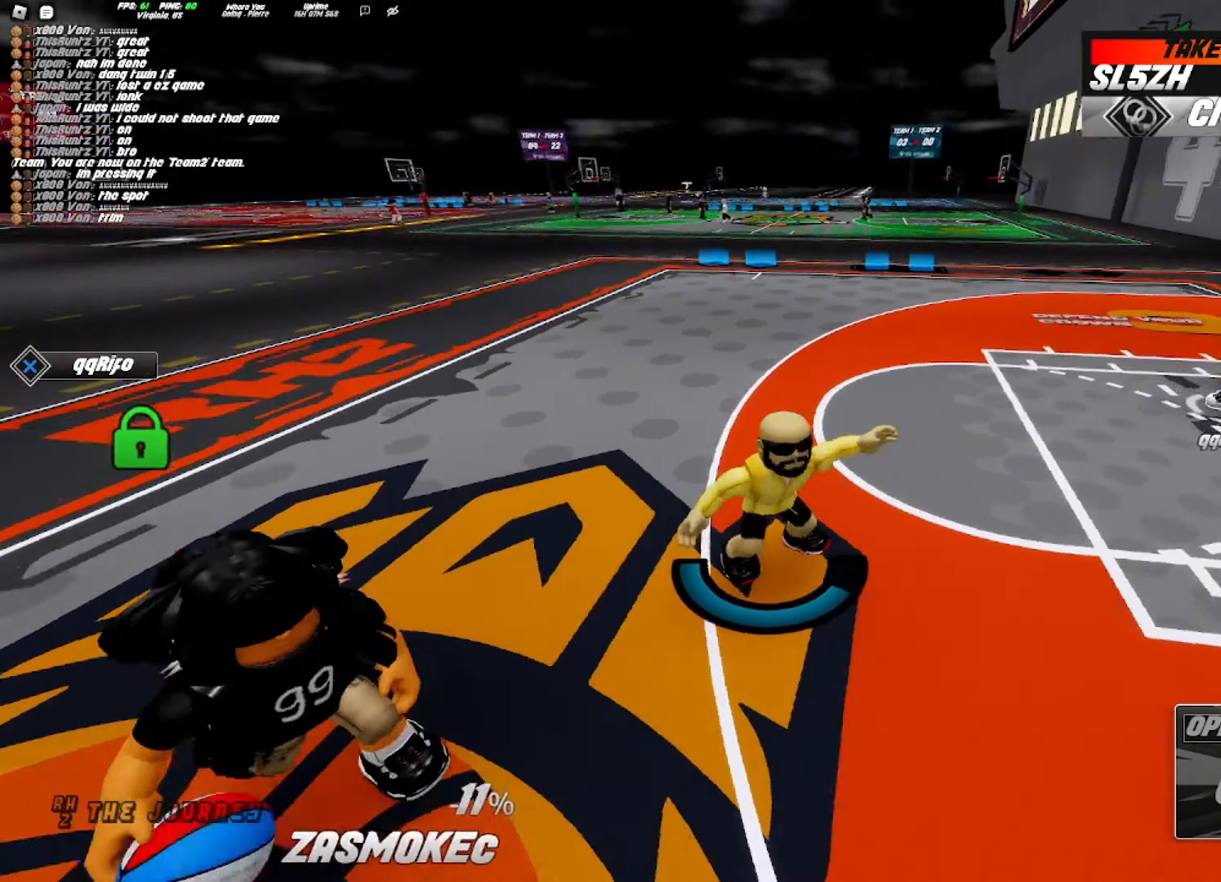
{"buttons": ["L2", "R2"], "left_stick": "down", "right_stick": "center", "events": [[100, "left_stick", "down-left"], [133, "R2", "down"], [267, "right_stick", "center"], [383, "left_stick", "down"]]}
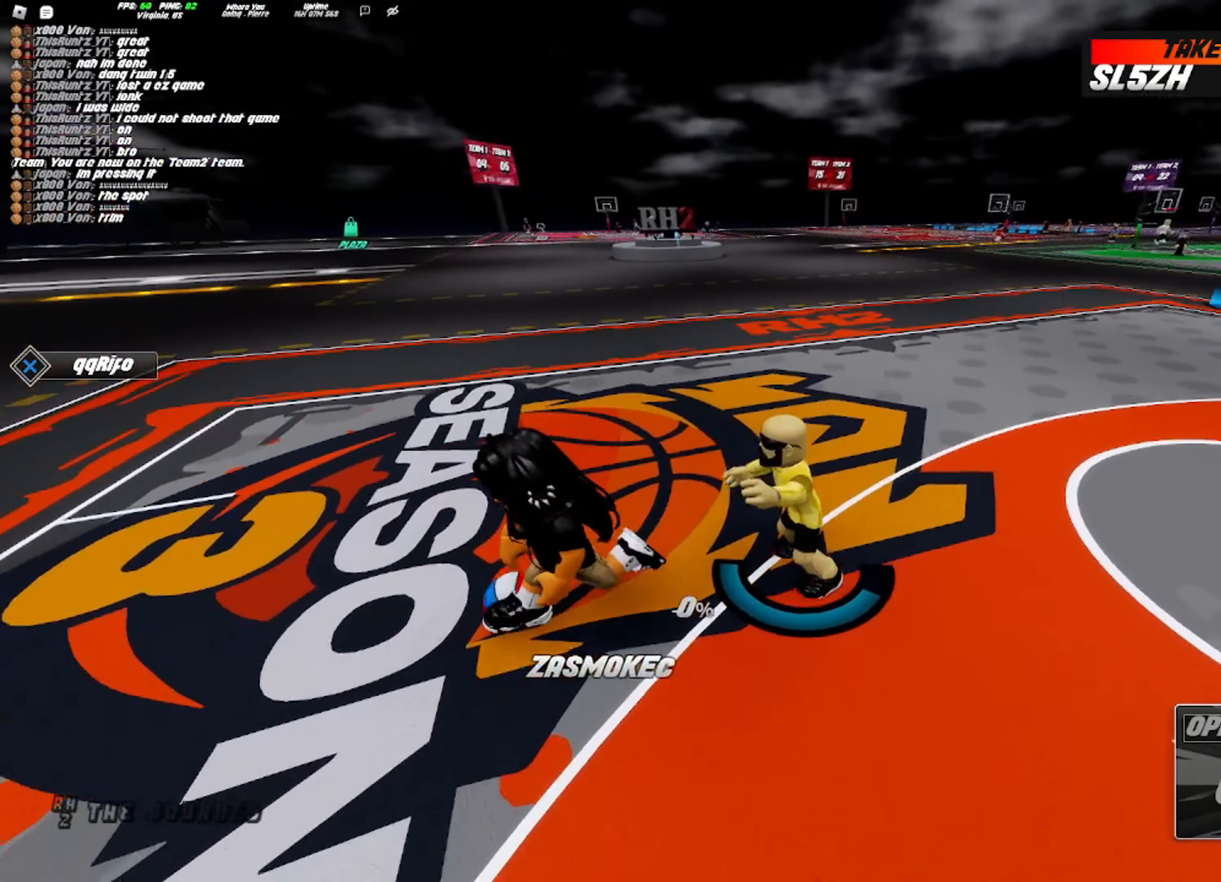
{"buttons": ["L2", "R2"], "left_stick": "up", "right_stick": "center", "events": [[233, "left_stick", "left"], [317, "left_stick", "up-left"], [450, "left_stick", "up"]]}
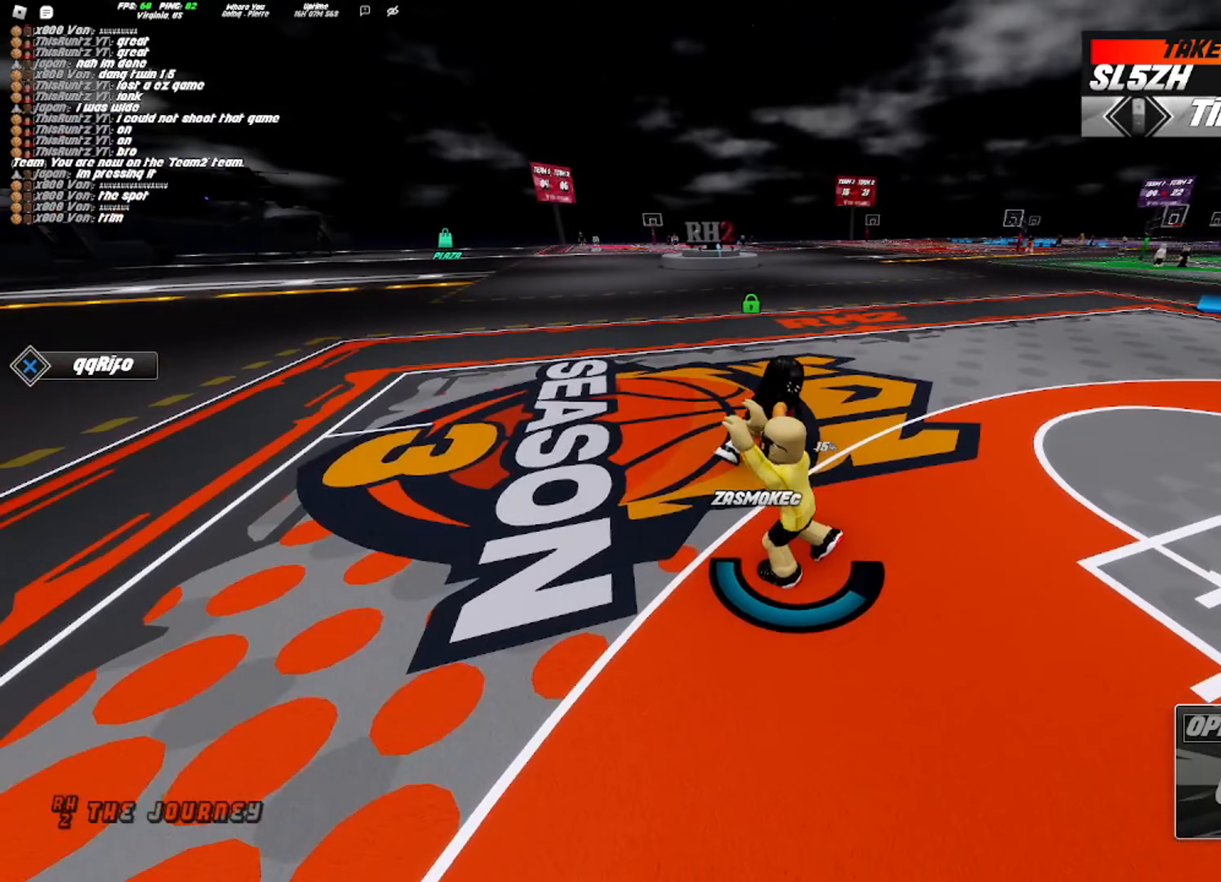
{"buttons": ["L2", "R2"], "left_stick": "up-right", "right_stick": "center", "events": [[183, "left_stick", "up-right"]]}
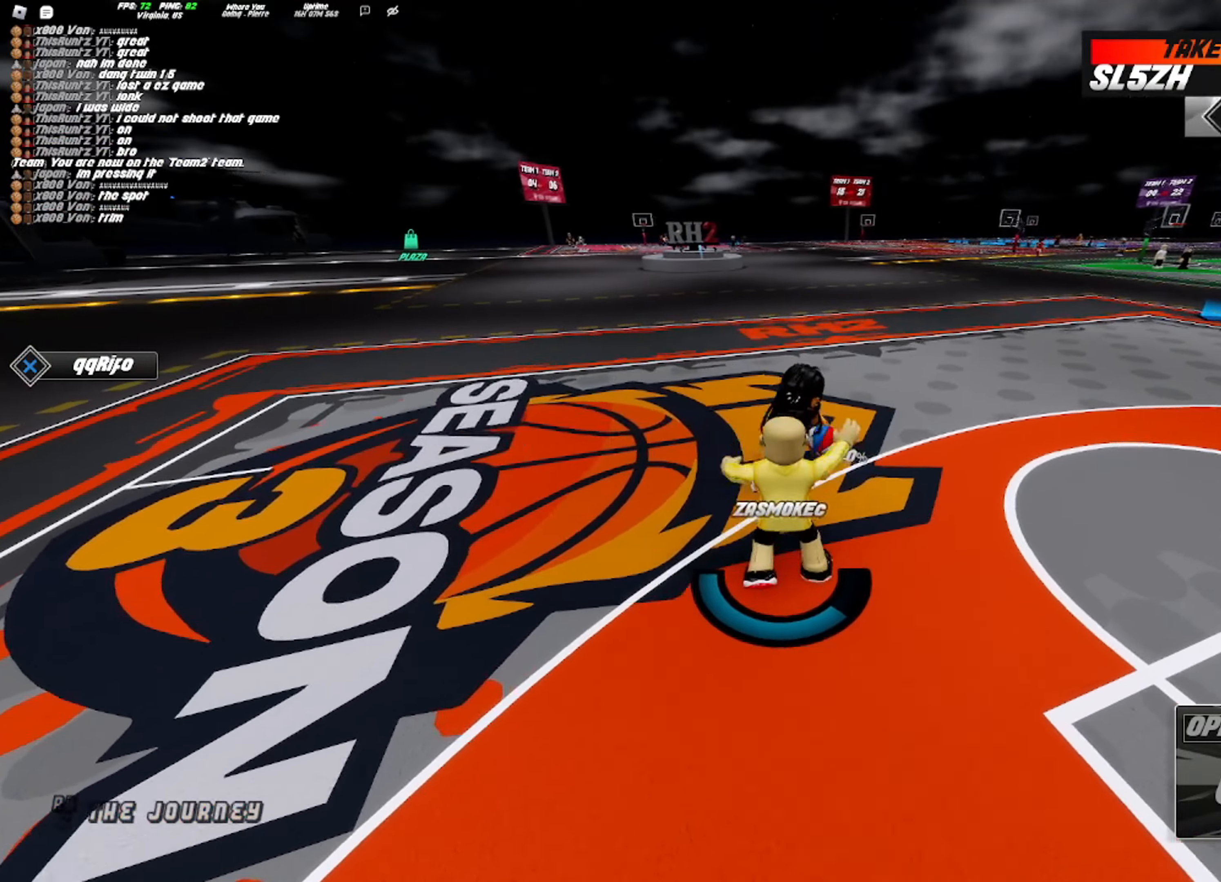
{"buttons": ["L2", "R2"], "left_stick": "up-right", "right_stick": "center", "events": [[50, "R2", "up"], [117, "left_stick", "up"], [200, "R2", "down"], [283, "left_stick", "down-left"], [383, "left_stick", "up"], [433, "left_stick", "up-right"]]}
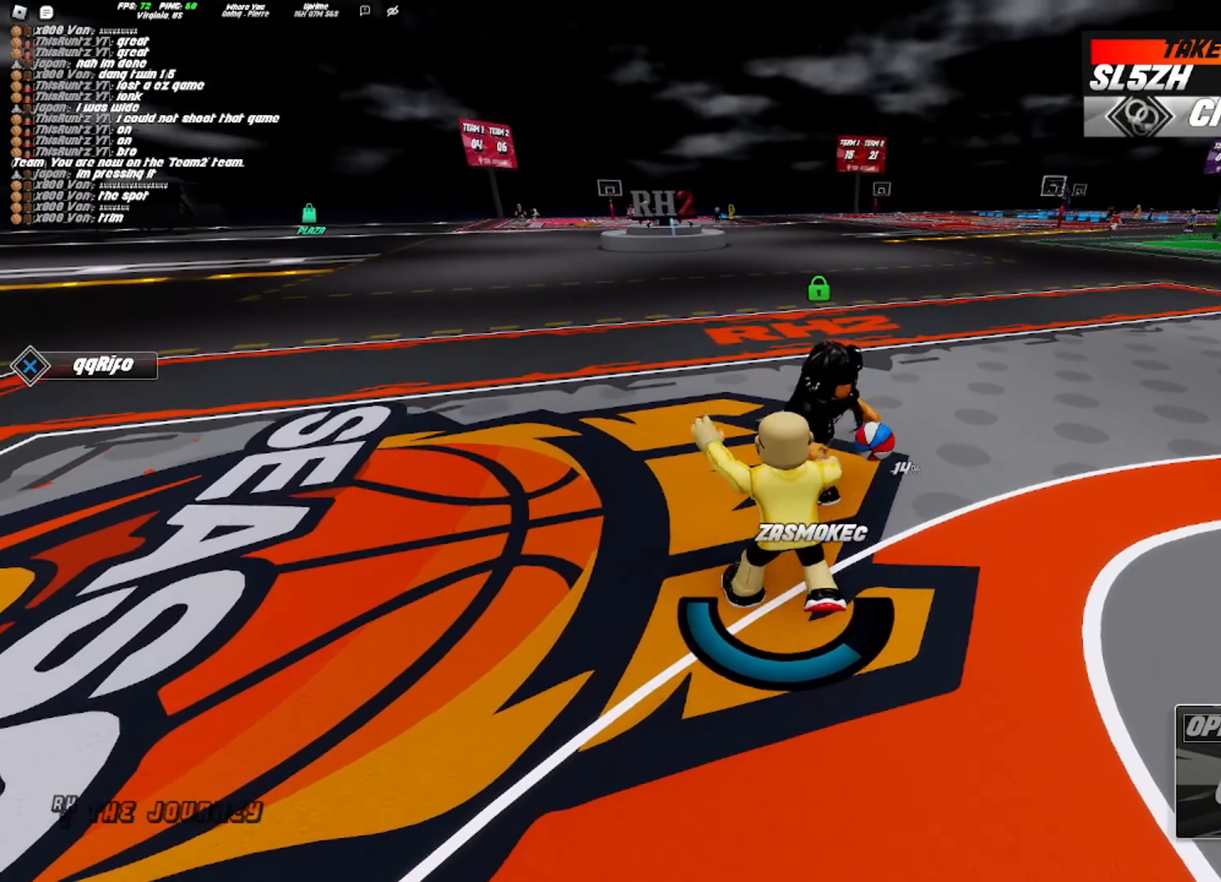
{"buttons": ["L2", "R2"], "left_stick": "right", "right_stick": "center", "events": [[217, "left_stick", "up"], [467, "left_stick", "right"]]}
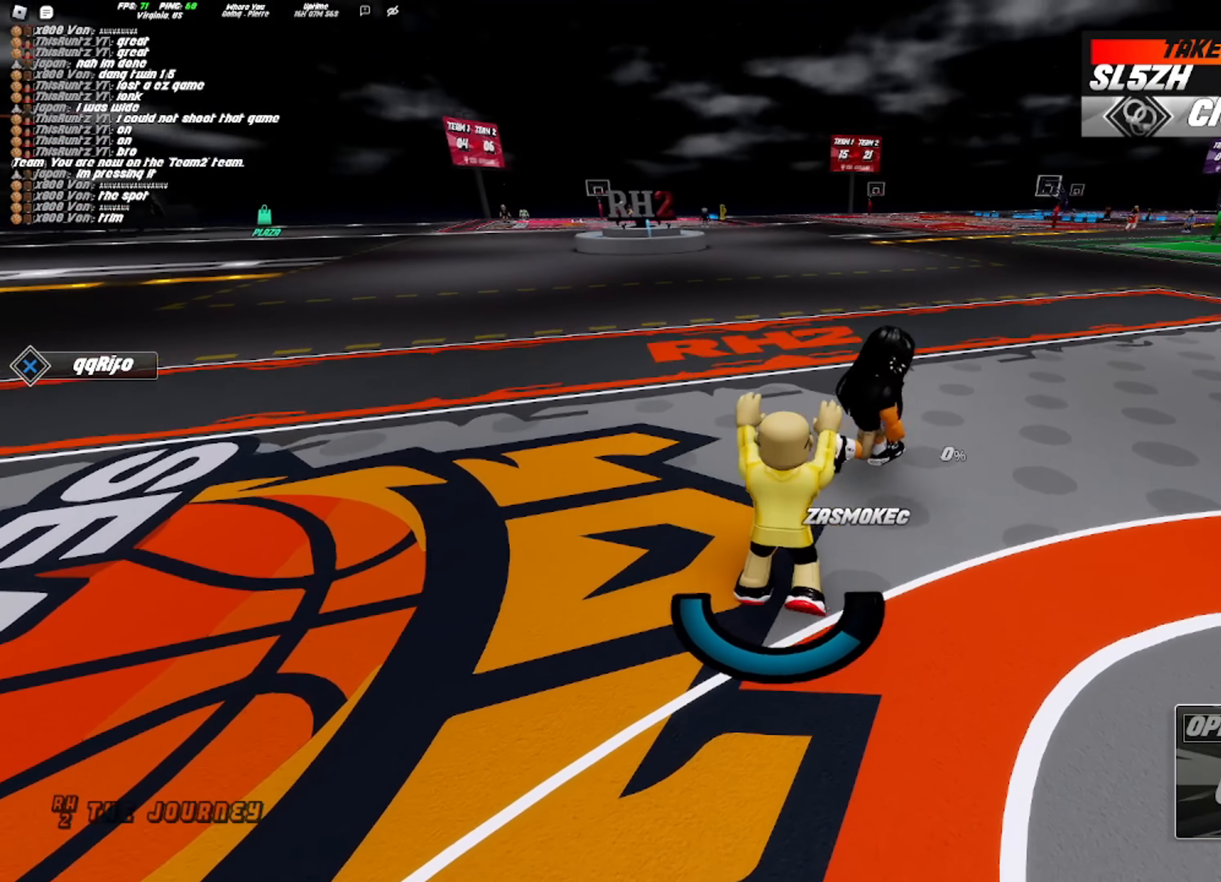
{"buttons": ["L2"], "left_stick": "down-right", "right_stick": "center", "events": [[33, "R2", "up"], [383, "left_stick", "down-right"]]}
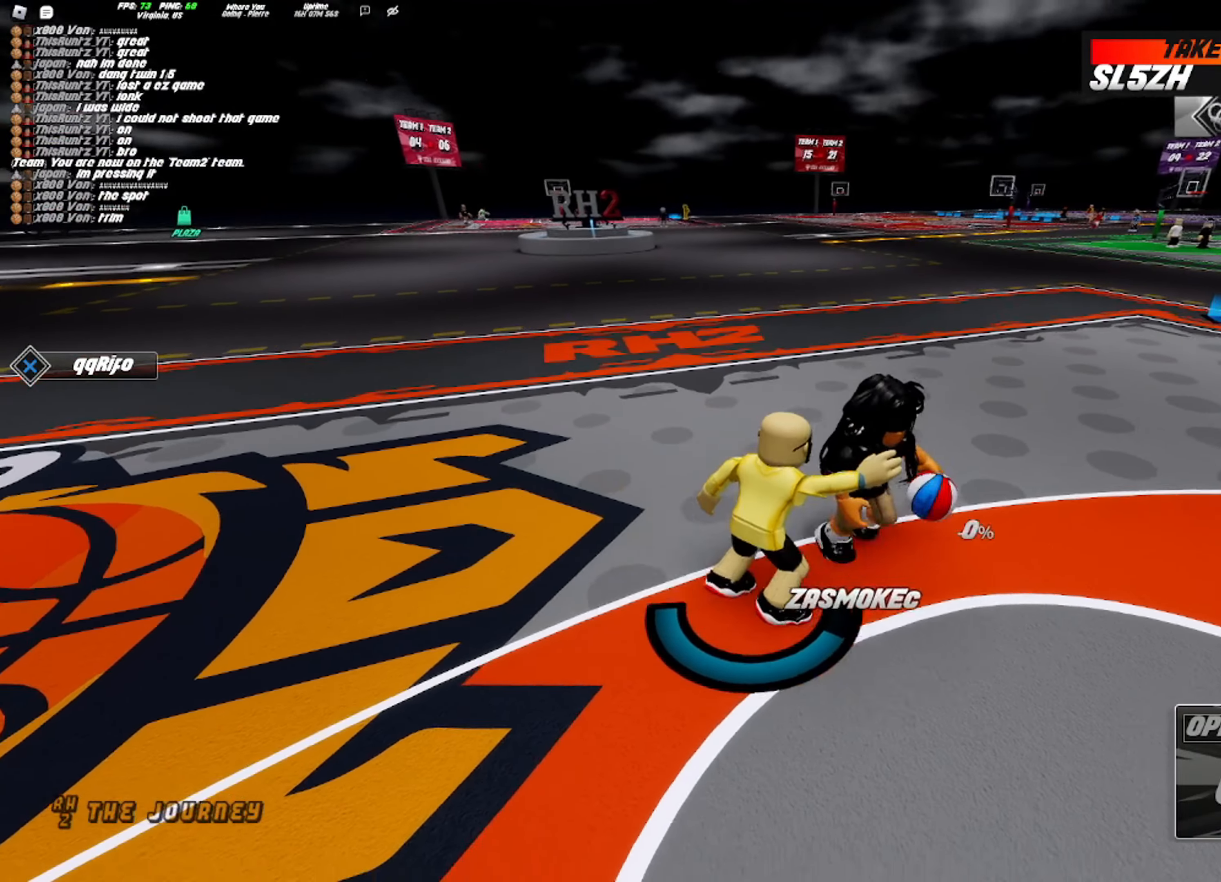
{"buttons": ["L2", "R2"], "left_stick": "down-right", "right_stick": "center", "events": [[50, "R2", "down"]]}
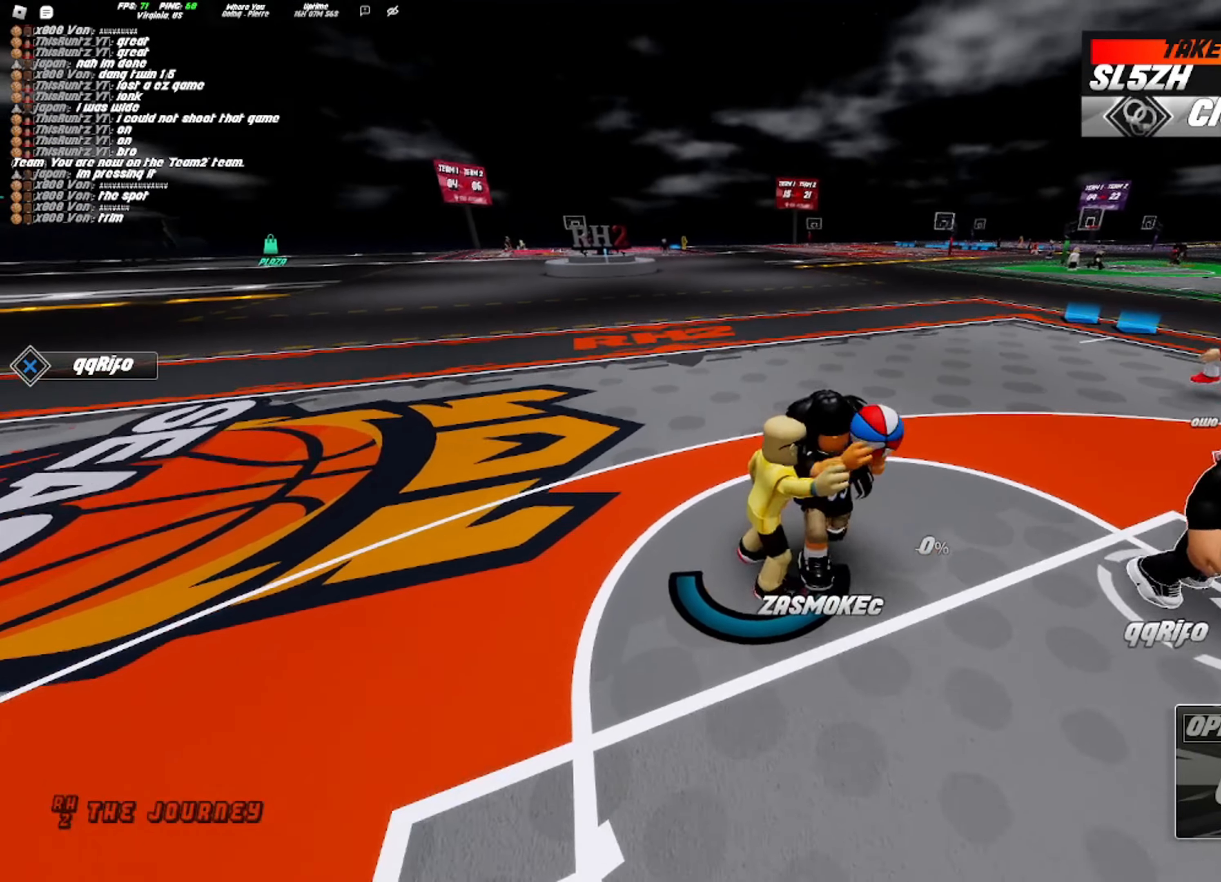
{"buttons": ["L2"], "left_stick": "down-right", "right_stick": "center", "events": [[400, "R2", "up"]]}
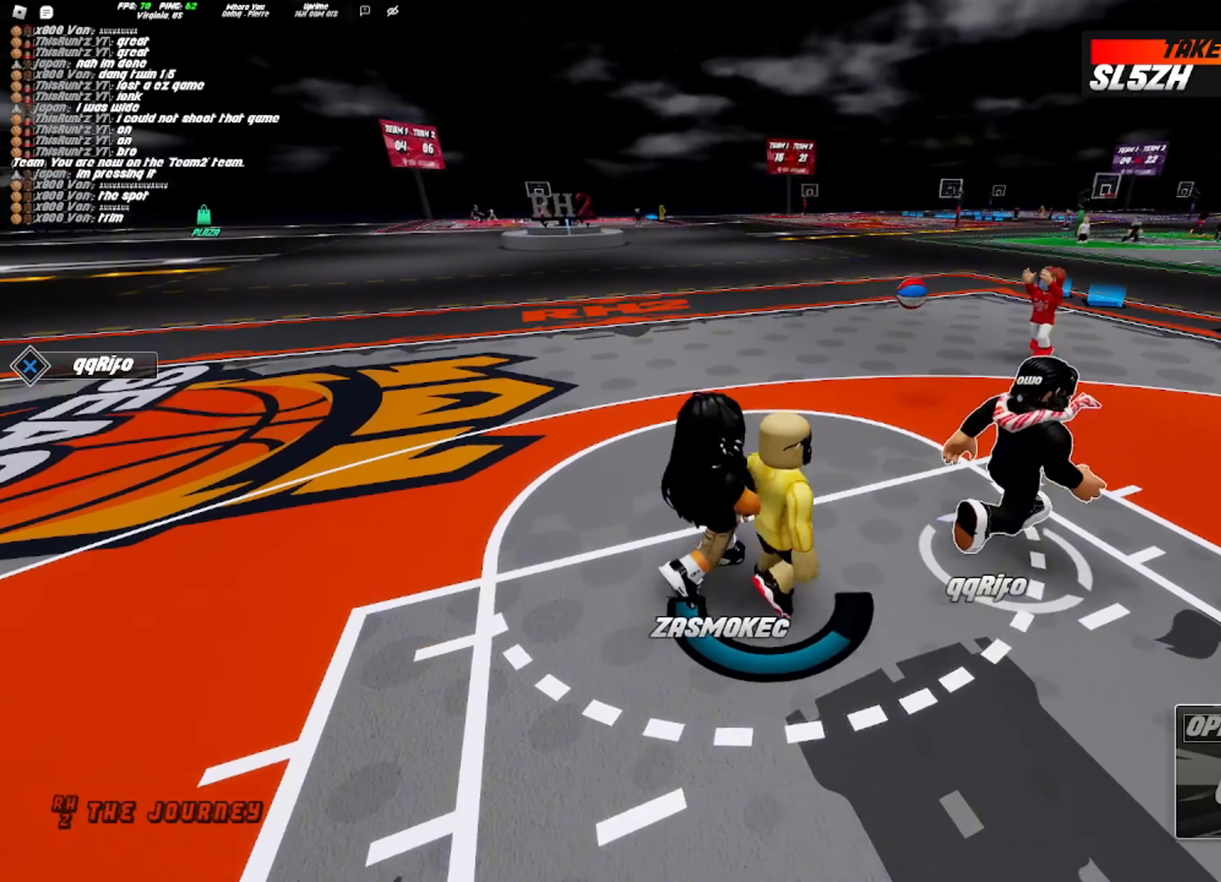
{"buttons": [], "left_stick": "down", "right_stick": "center", "events": [[17, "left_stick", "down"], [67, "L2", "up"]]}
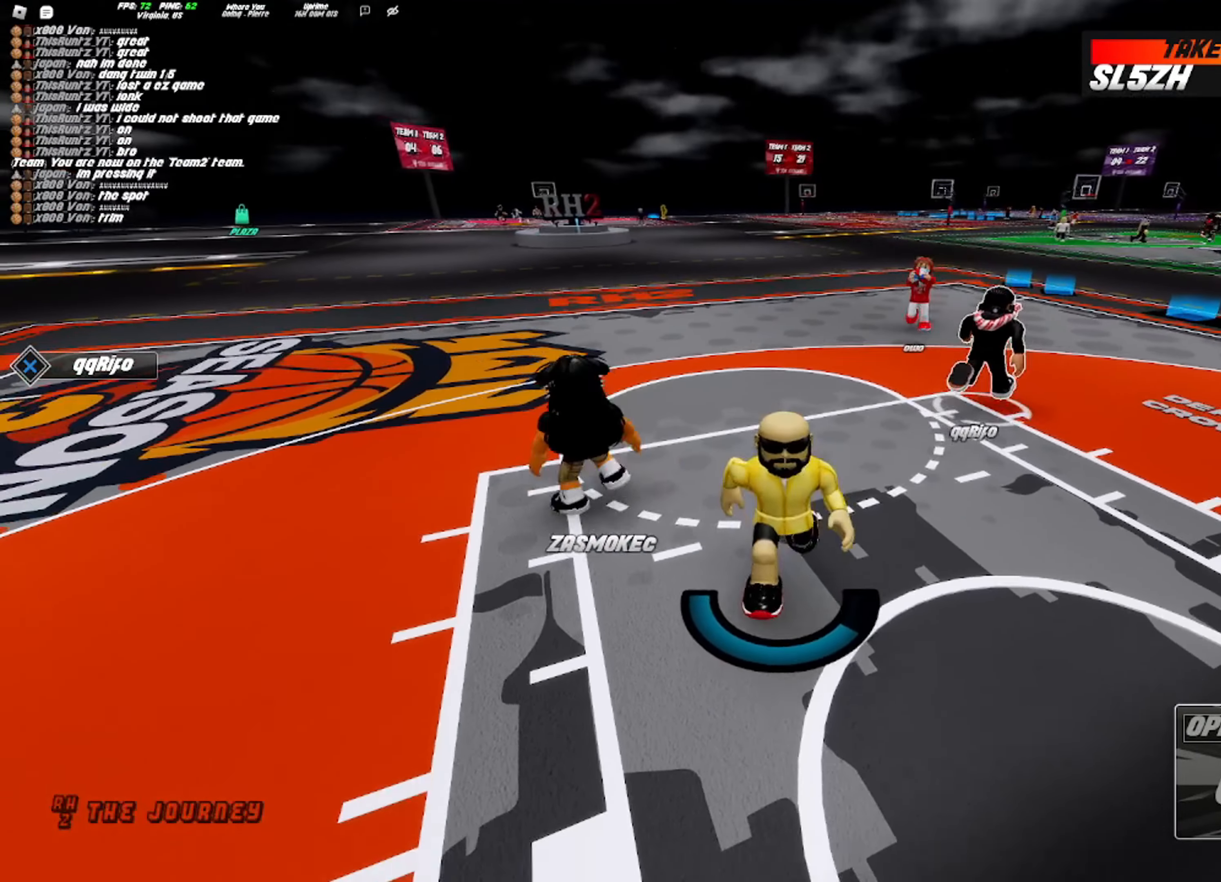
{"buttons": [], "left_stick": "center", "right_stick": "center", "events": [[100, "left_stick", "down-left"], [483, "left_stick", "center"]]}
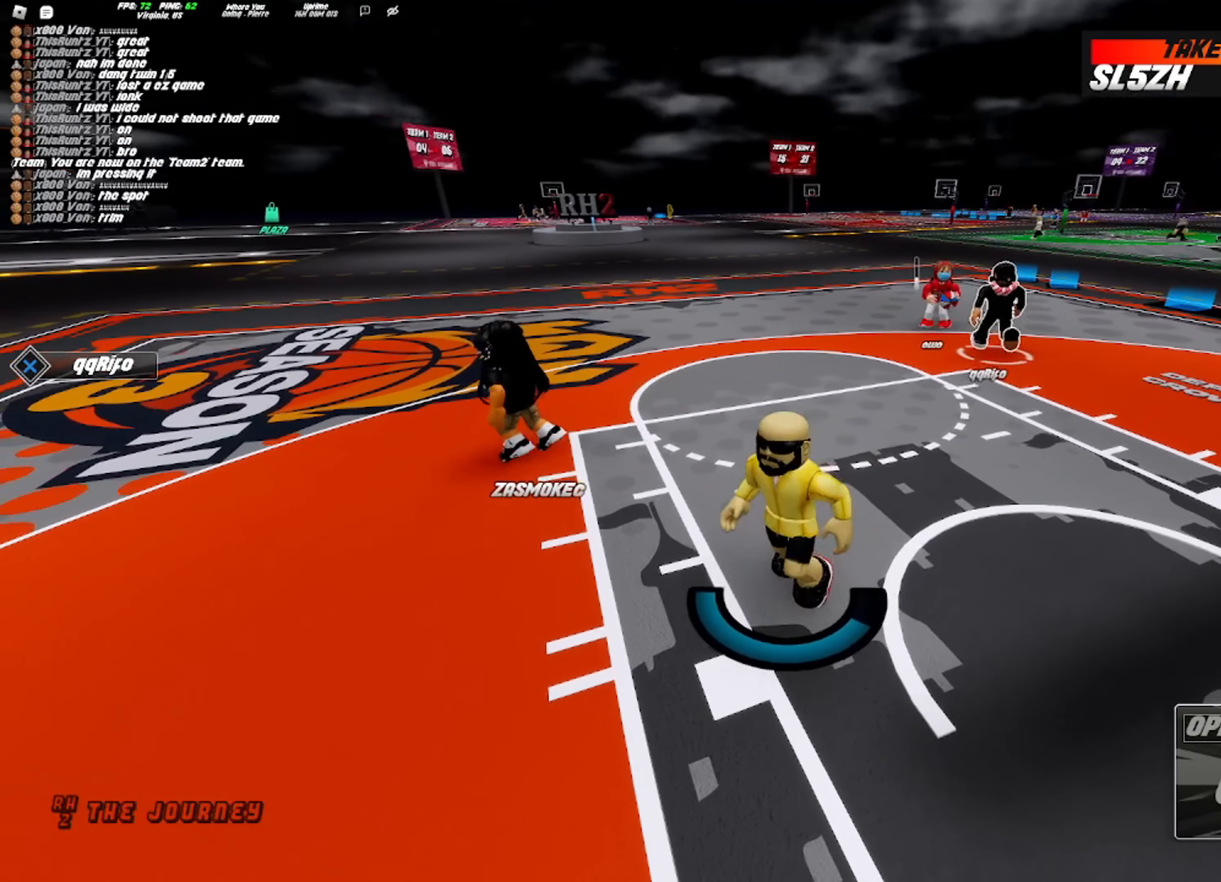
{"buttons": ["R2"], "left_stick": "up-right", "right_stick": "center", "events": [[133, "left_stick", "up-left"], [283, "R2", "down"], [467, "left_stick", "up-right"]]}
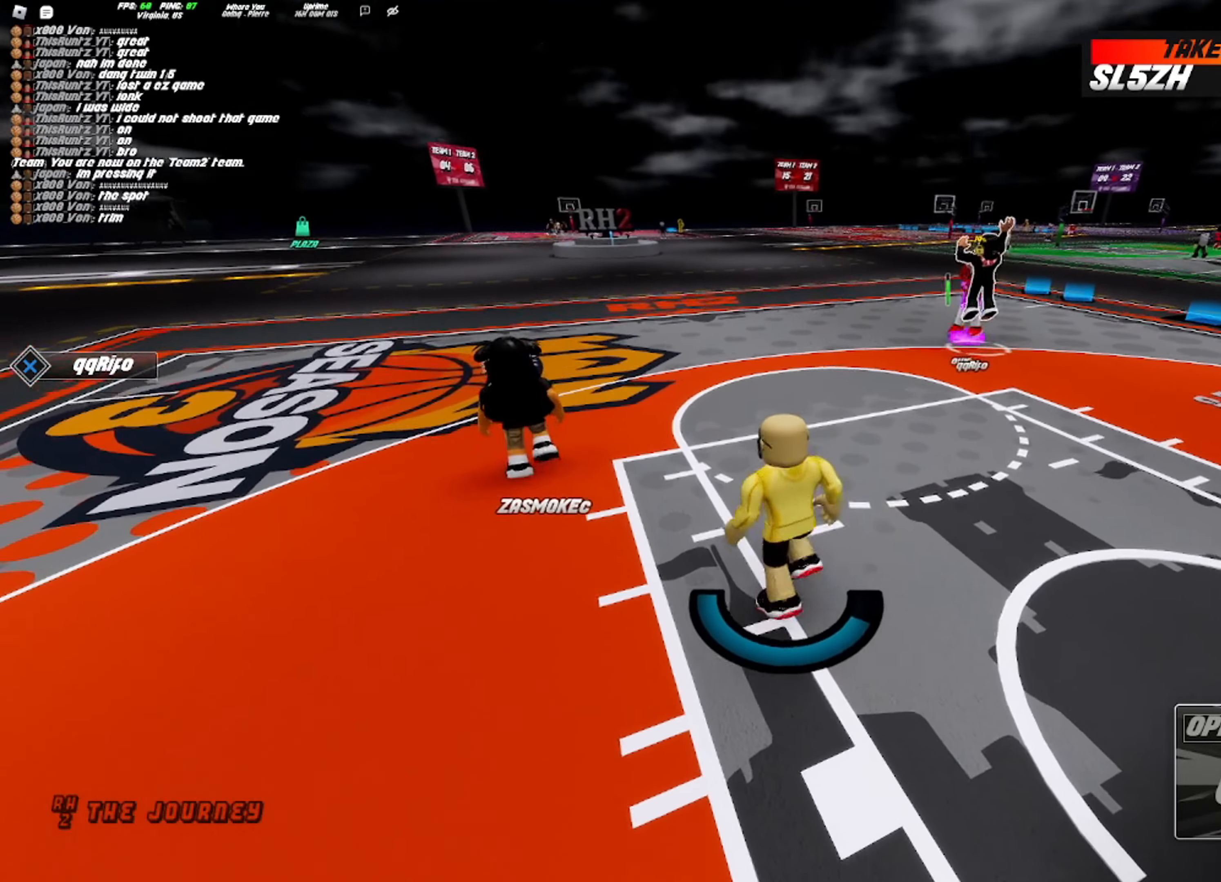
{"buttons": [], "left_stick": "center", "right_stick": "center", "events": [[33, "left_stick", "down-right"], [367, "left_stick", "center"], [400, "R2", "up"]]}
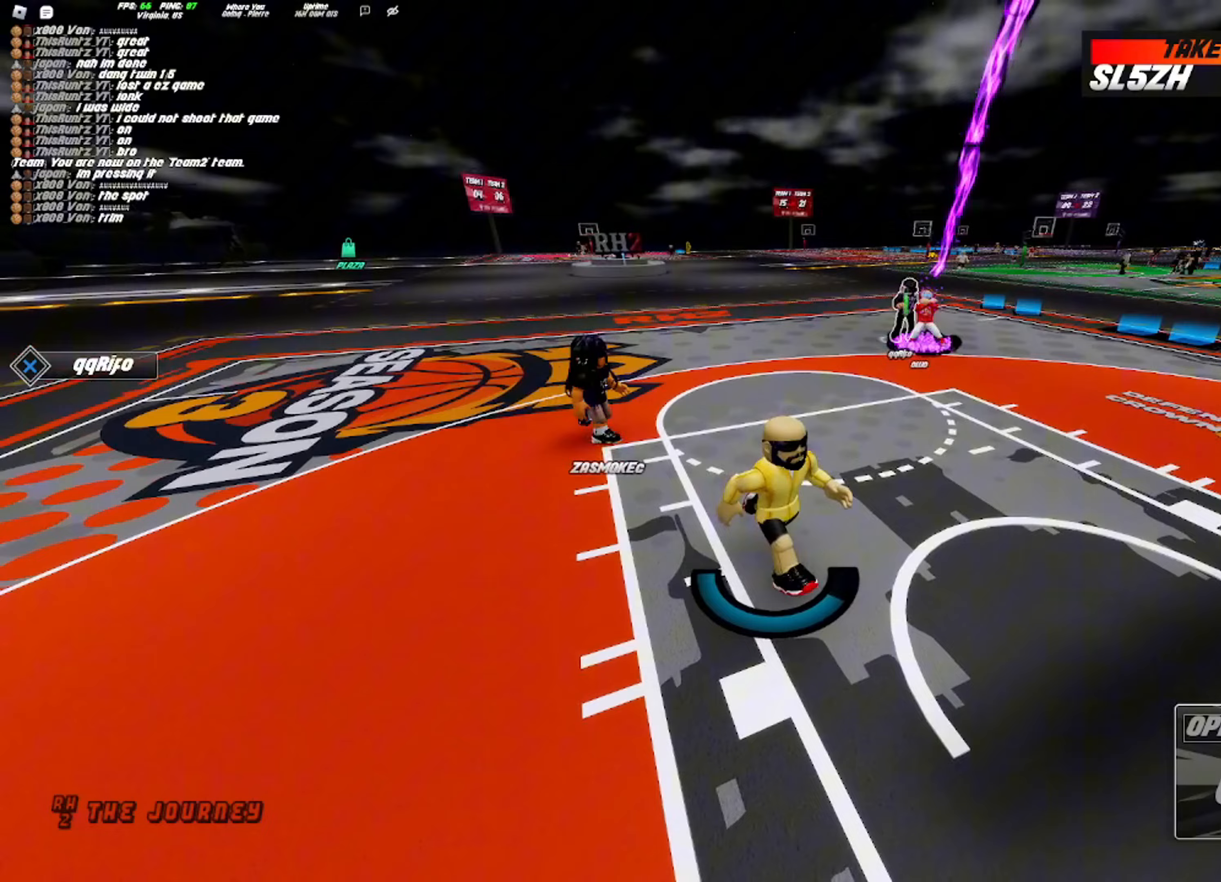
{"buttons": [], "left_stick": "center", "right_stick": "center", "events": []}
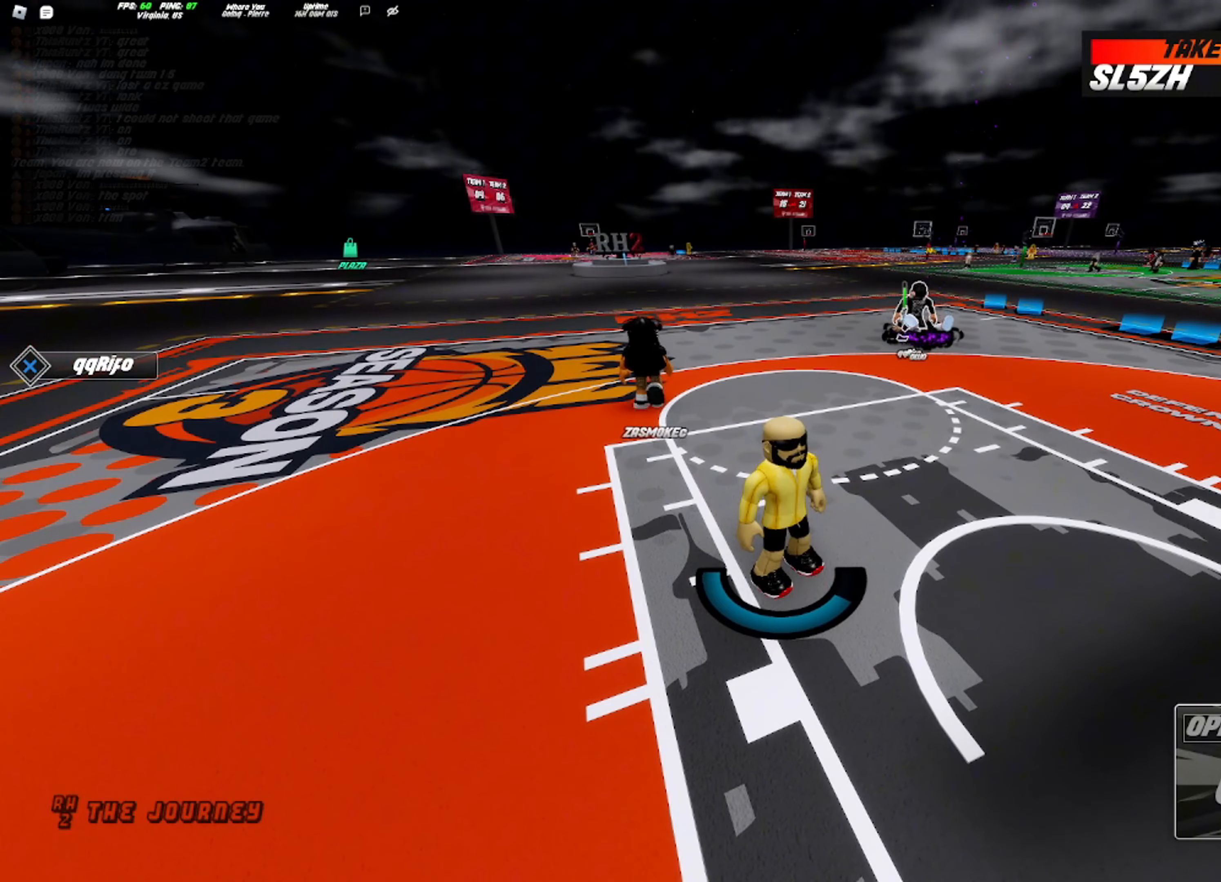
{"buttons": [], "left_stick": "up", "right_stick": "center", "events": [[383, "left_stick", "up"]]}
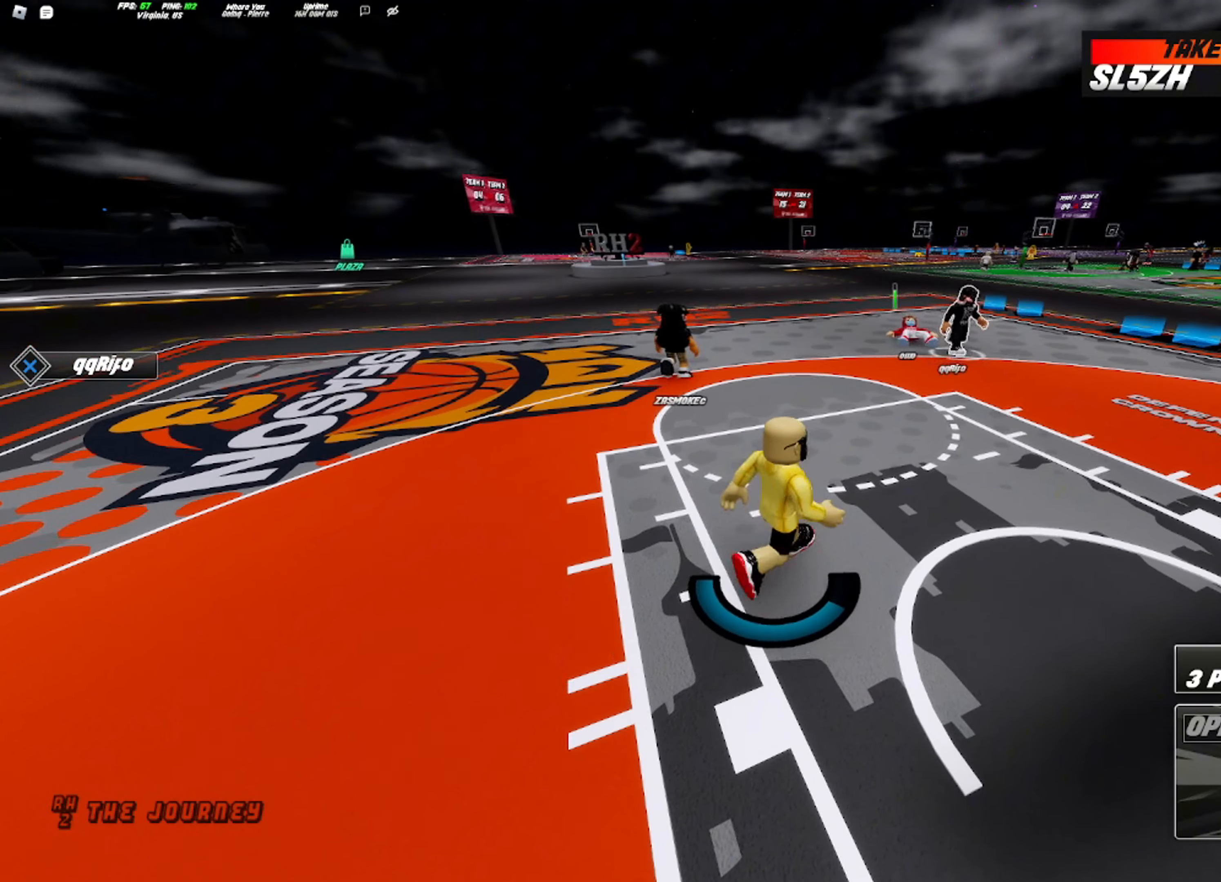
{"buttons": ["R2"], "left_stick": "up", "right_stick": "center", "events": [[117, "R2", "down"]]}
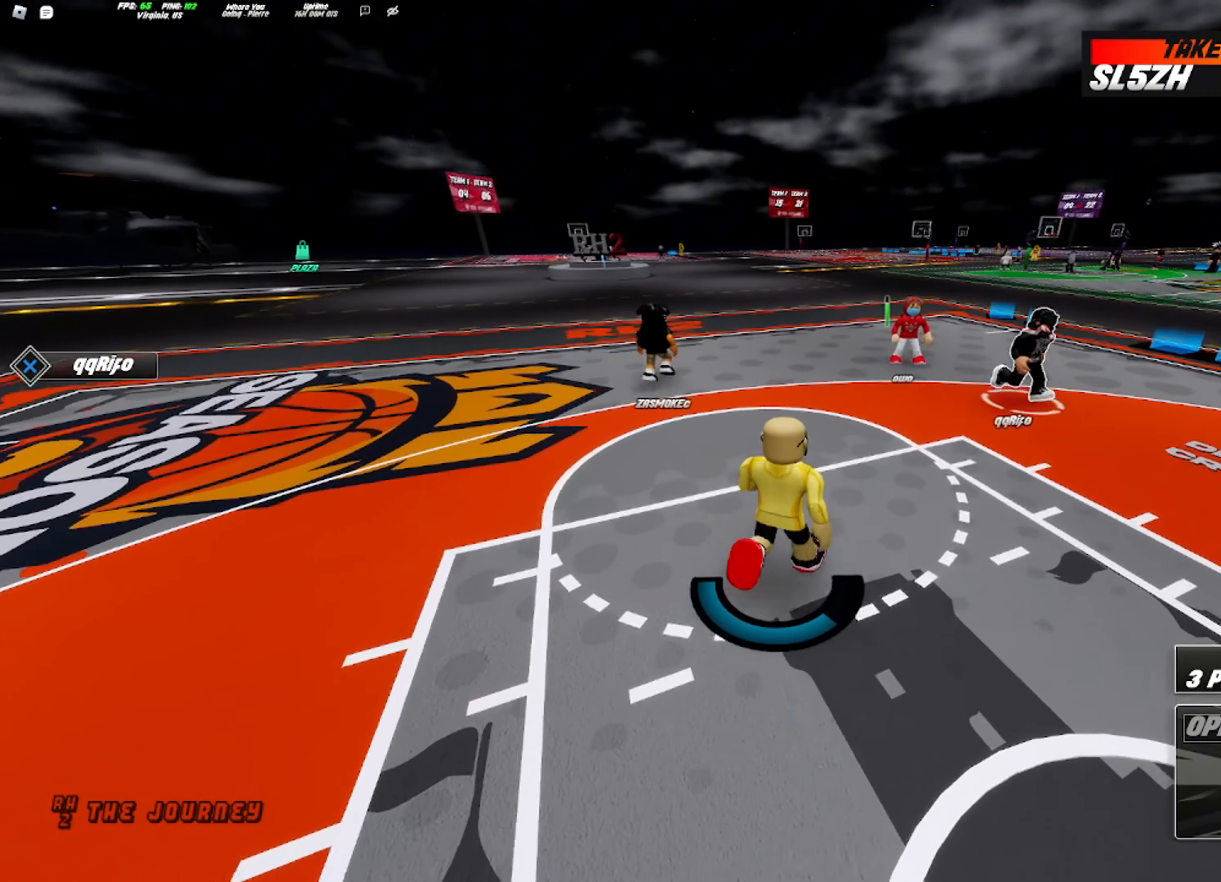
{"buttons": [], "left_stick": "up", "right_stick": "center", "events": [[433, "R2", "up"]]}
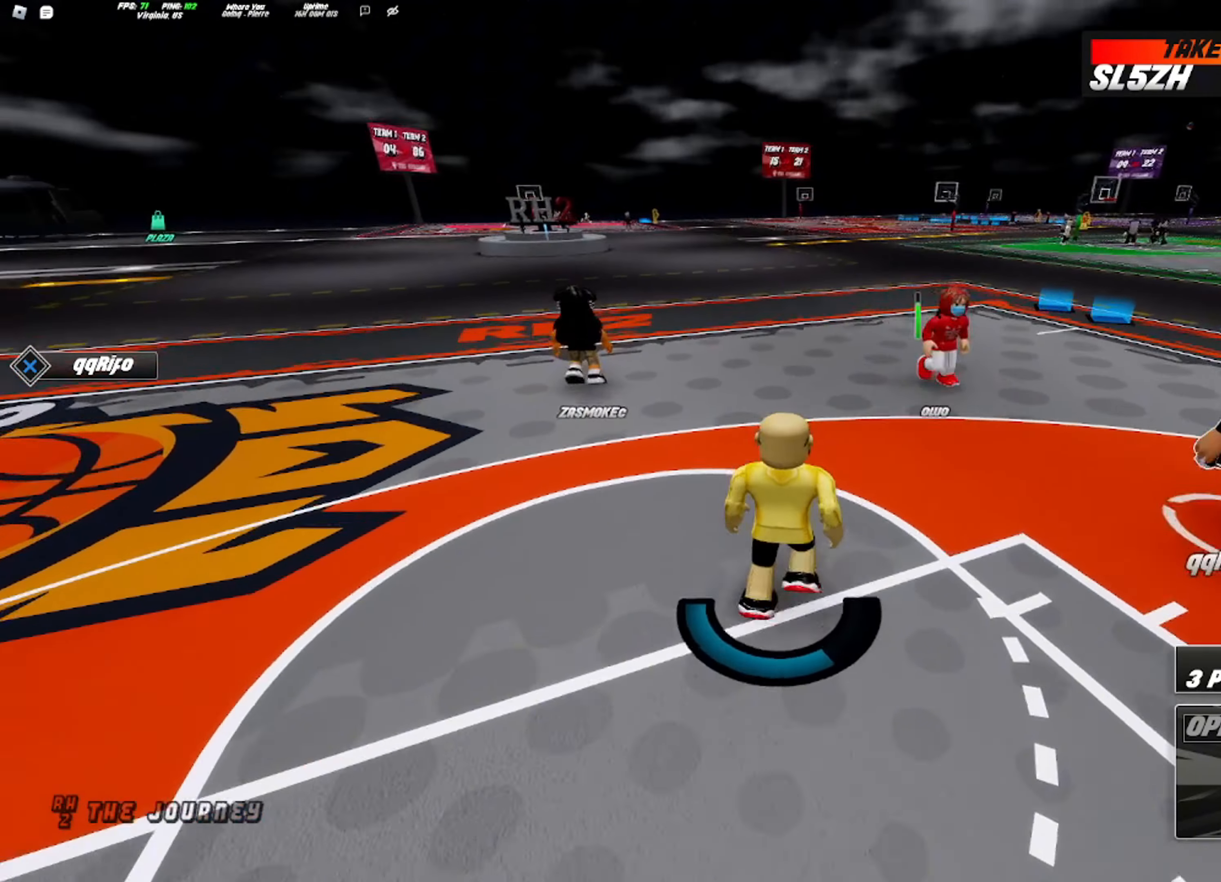
{"buttons": [], "left_stick": "center", "right_stick": "center", "events": [[17, "left_stick", "center"]]}
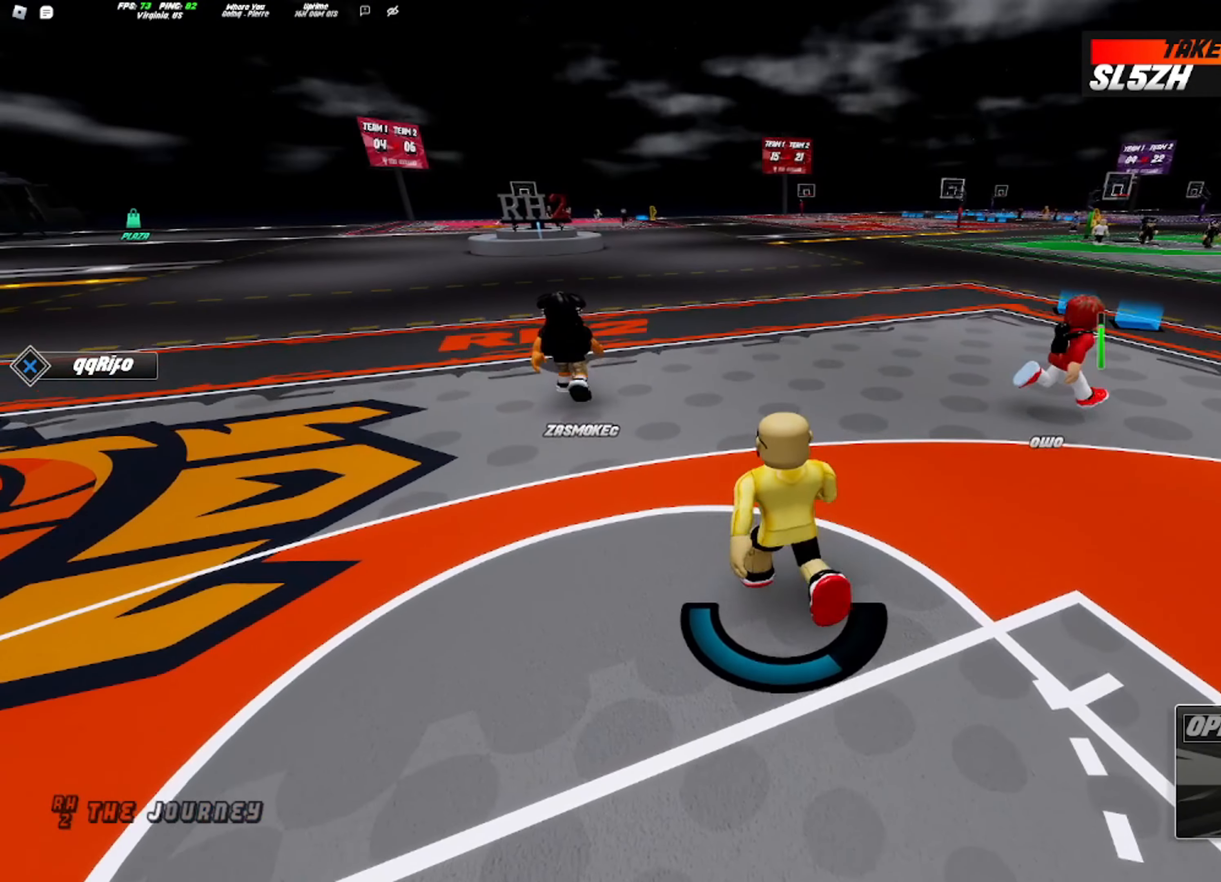
{"buttons": [], "left_stick": "center", "right_stick": "center", "events": []}
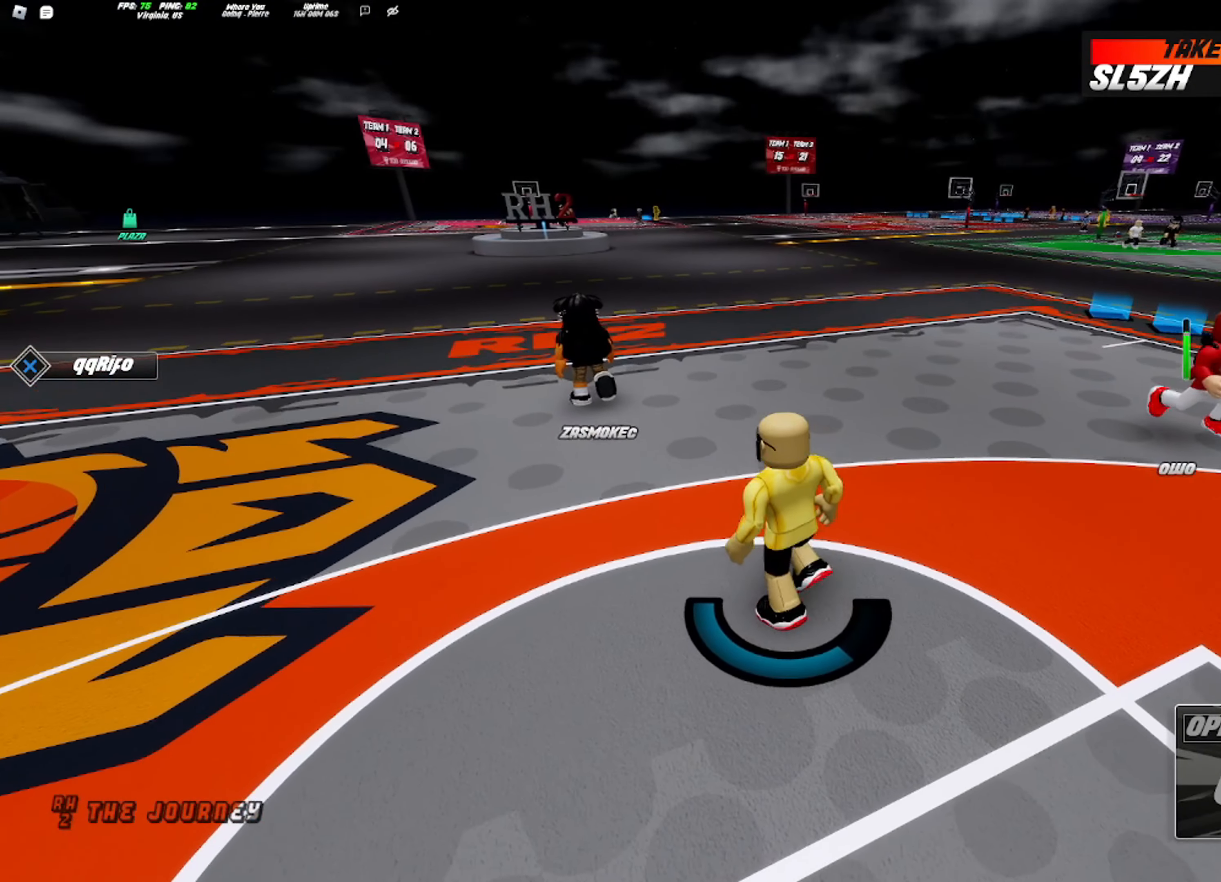
{"buttons": [], "left_stick": "center", "right_stick": "down-right", "events": [[500, "right_stick", "down-right"]]}